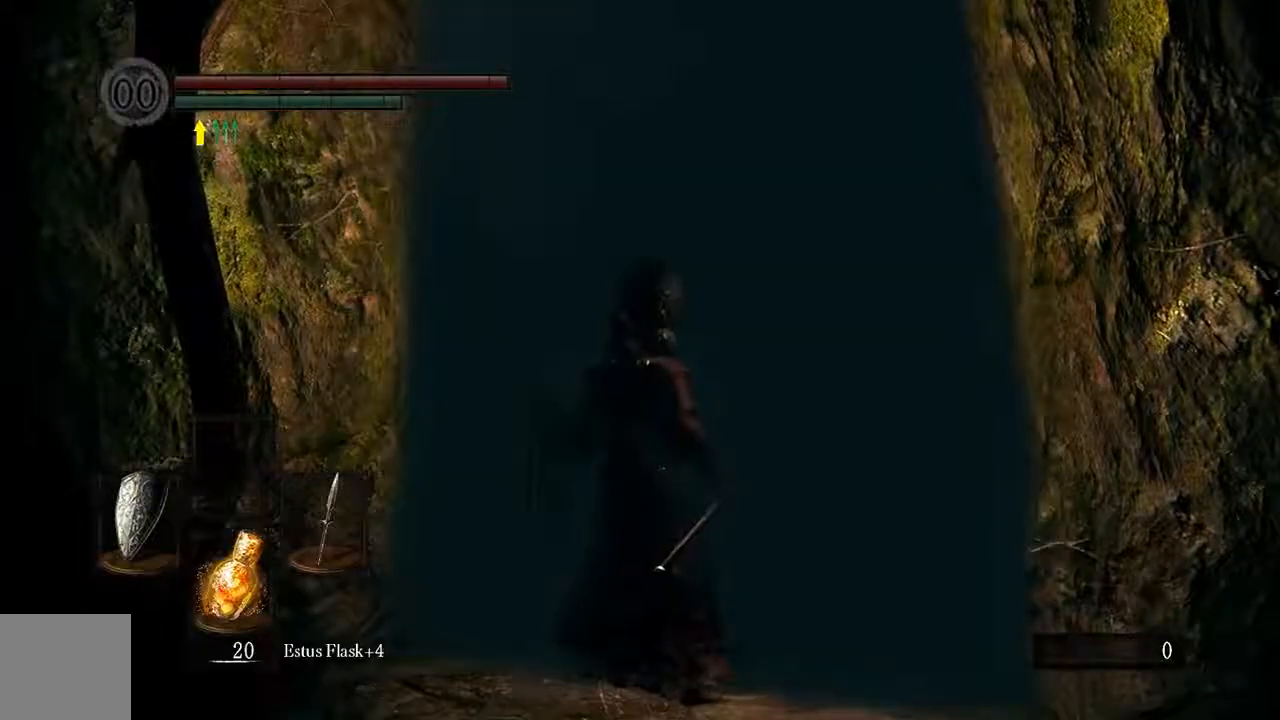
Gameplay with a controller (Xbox layout); each line is a JSON object with the inputs held at the frame after it (dt_ms = milliseconds from this image to that frame). "events" lists button and stick changes between this image and that frame as [ms after this image, input, new state], when the widget could be followed in between. Not read: L3.
{"dt_ms": 500, "buttons": [], "left_stick": "up", "right_stick": "center", "events": []}
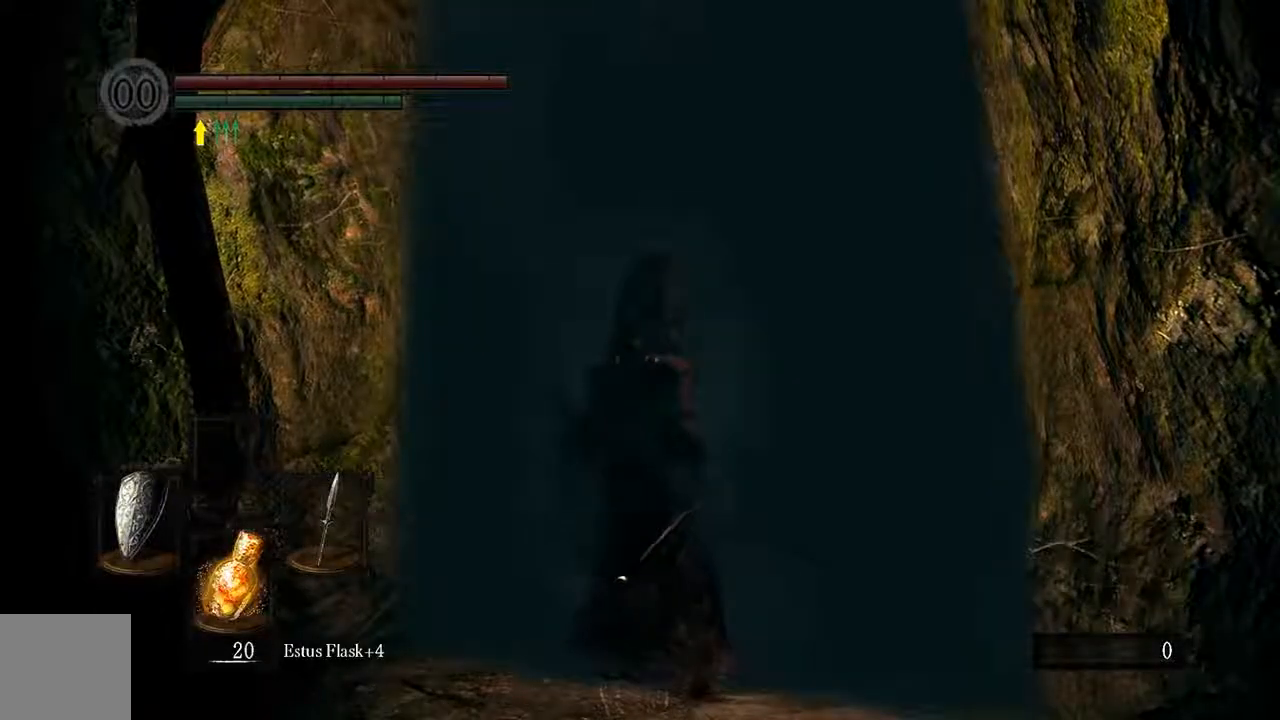
{"dt_ms": 500, "buttons": [], "left_stick": "up", "right_stick": "center"}
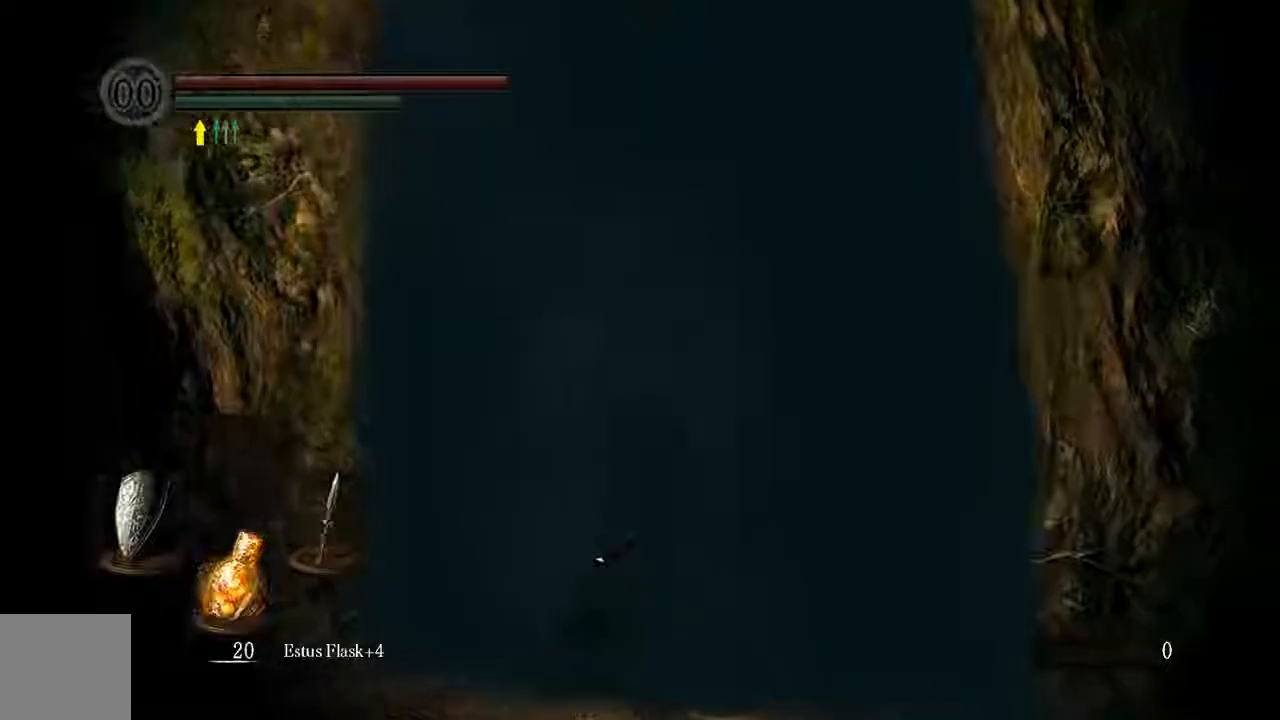
{"dt_ms": 500, "buttons": [], "left_stick": "up", "right_stick": "center", "events": []}
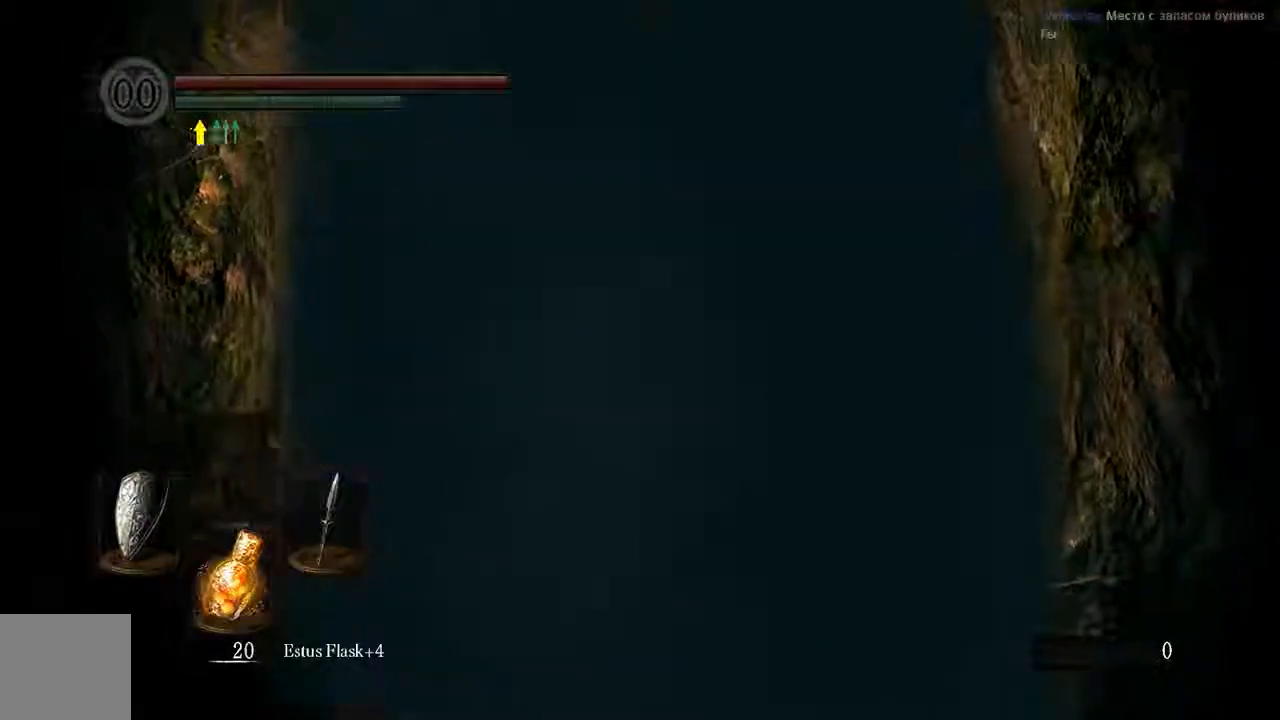
{"dt_ms": 1000, "buttons": [], "left_stick": "up", "right_stick": "center"}
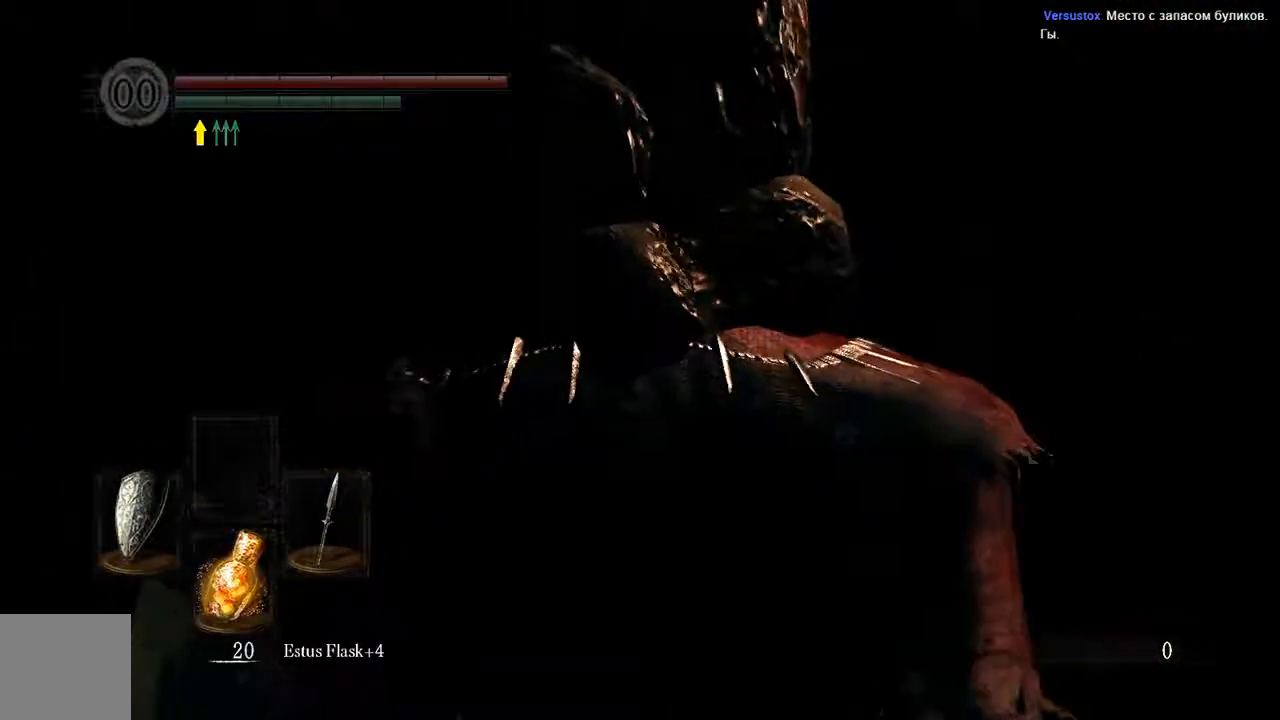
{"dt_ms": 500, "buttons": [], "left_stick": "up-left", "right_stick": "center", "events": [[267, "left_stick", "up-left"]]}
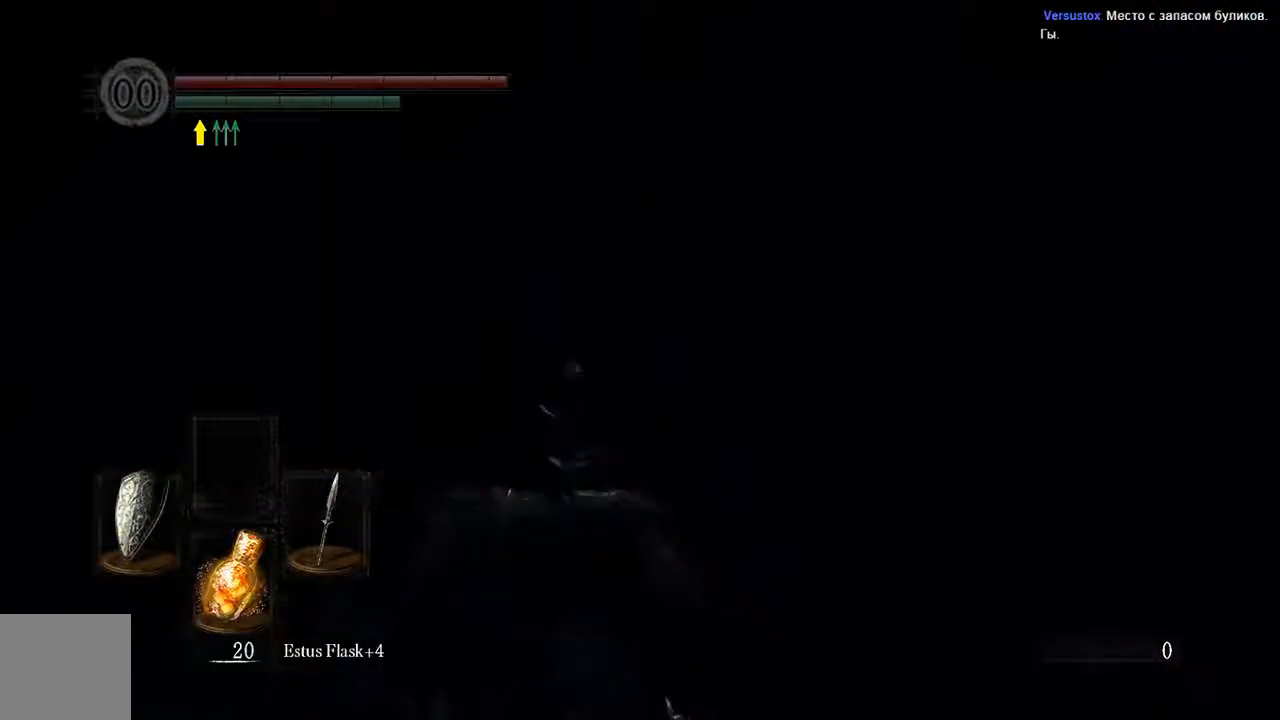
{"dt_ms": 500, "buttons": [], "left_stick": "up-left", "right_stick": "center"}
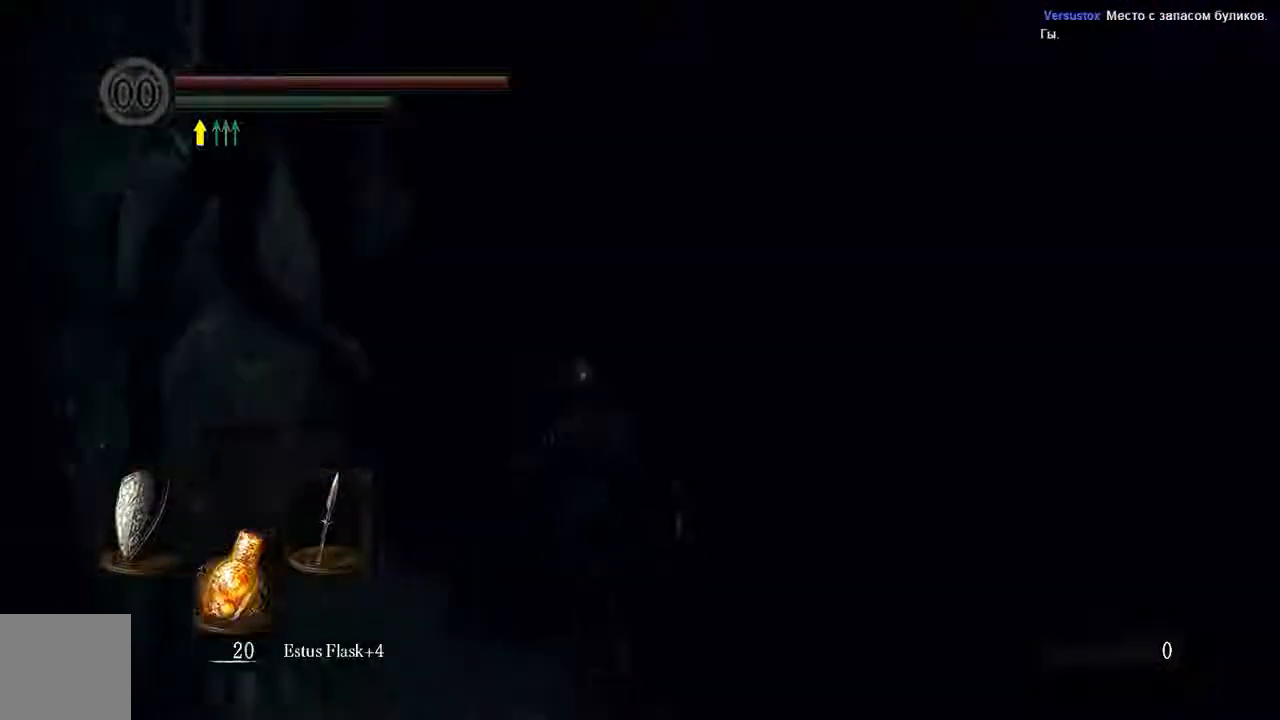
{"dt_ms": 500, "buttons": [], "left_stick": "up", "right_stick": "center"}
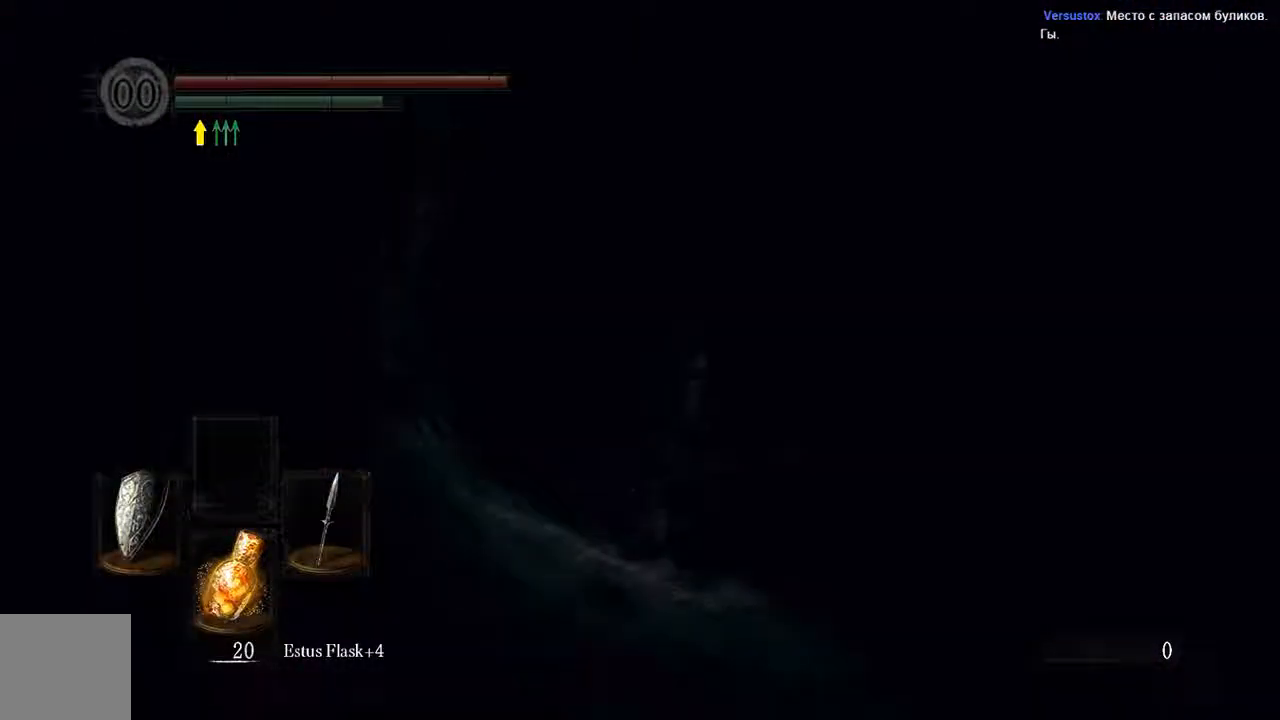
{"dt_ms": 500, "buttons": [], "left_stick": "up", "right_stick": "center", "events": []}
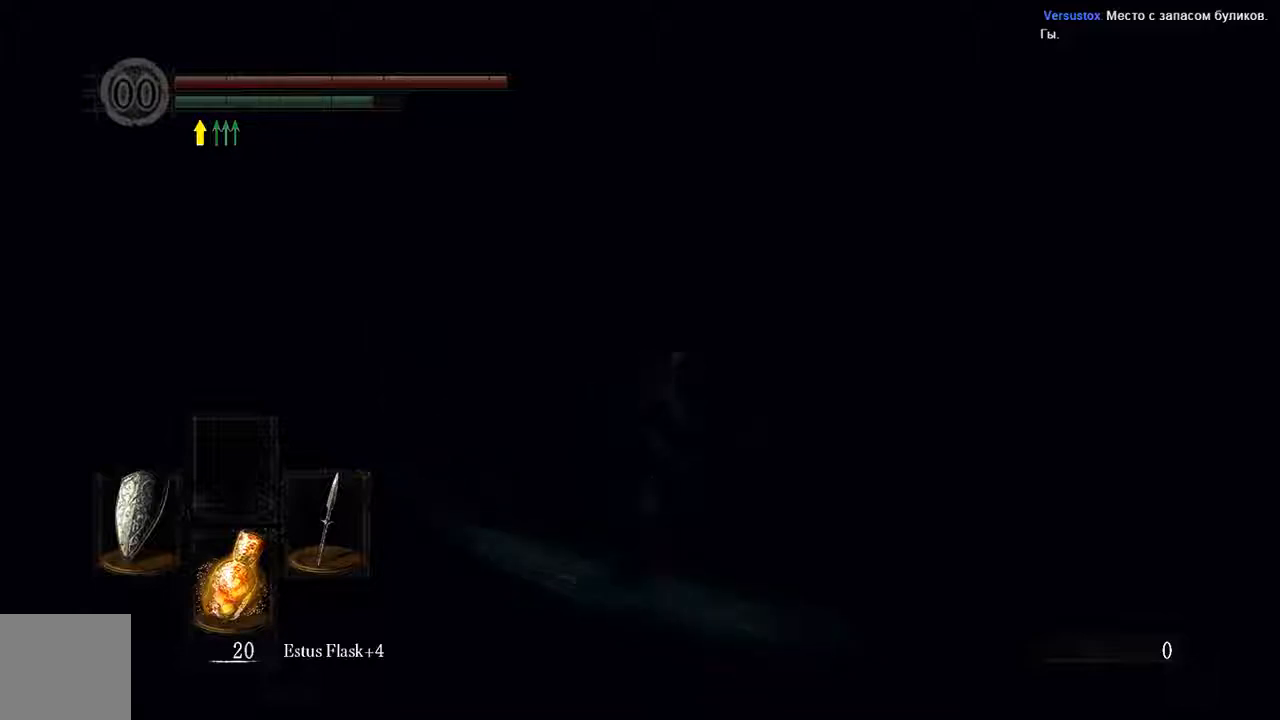
{"dt_ms": 500, "buttons": [], "left_stick": "up", "right_stick": "center", "events": []}
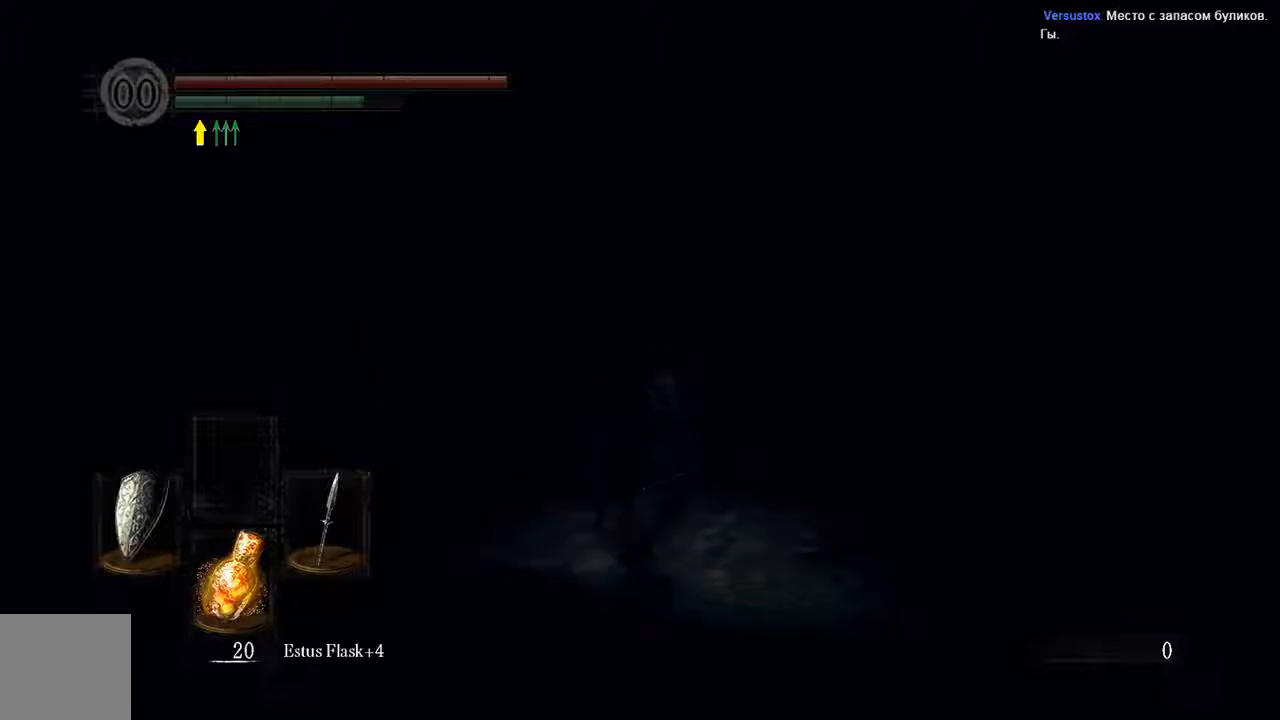
{"dt_ms": 500, "buttons": [], "left_stick": "up", "right_stick": "center", "events": []}
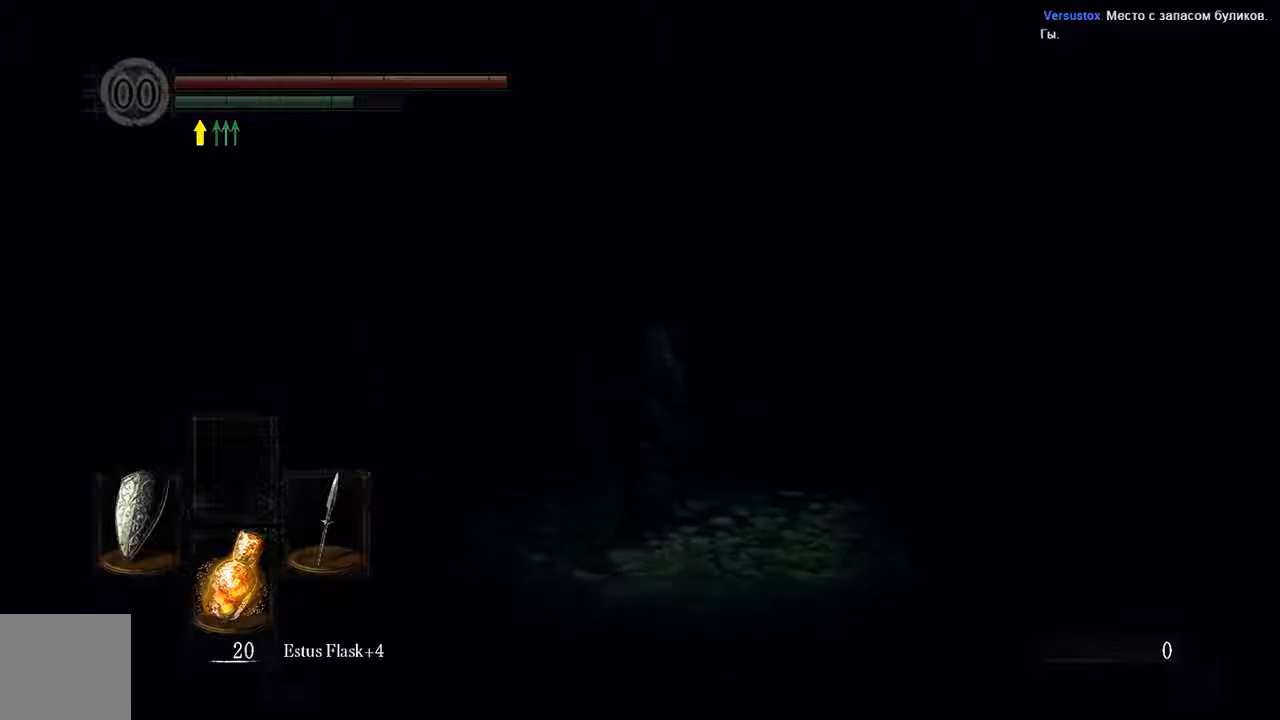
{"dt_ms": 500, "buttons": [], "left_stick": "up", "right_stick": "center", "events": []}
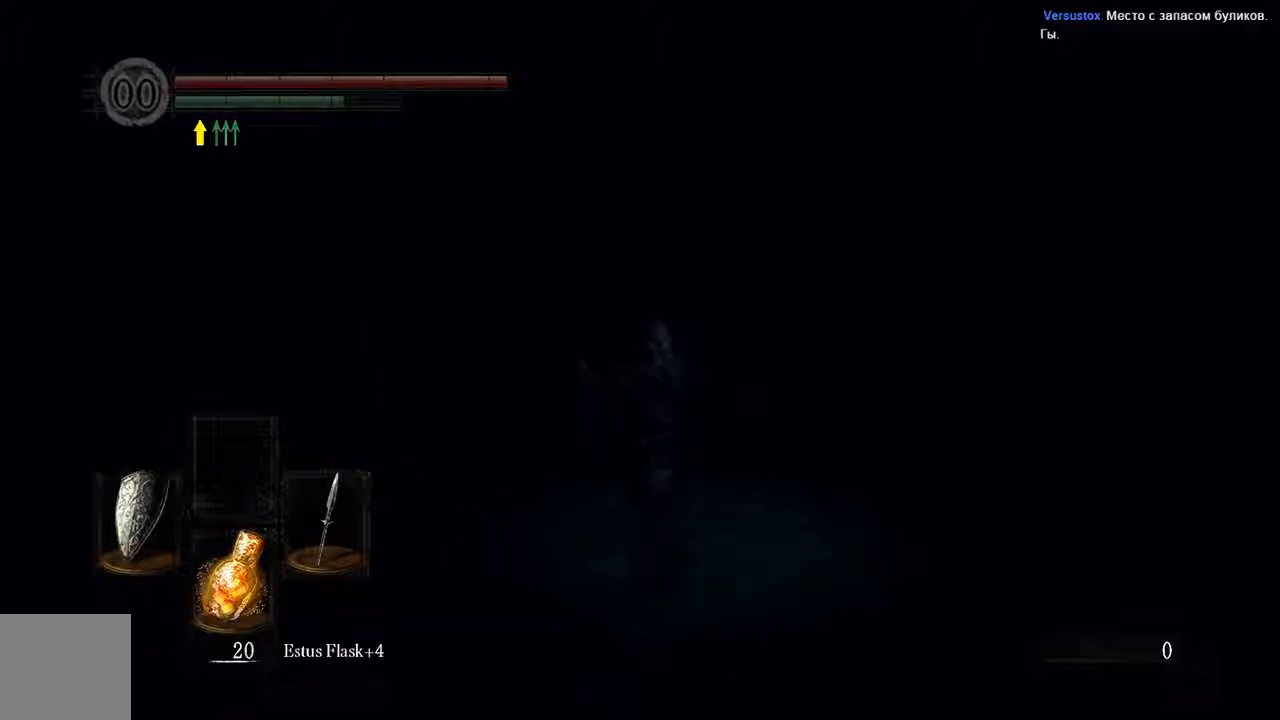
{"dt_ms": 500, "buttons": [], "left_stick": "up", "right_stick": "center", "events": []}
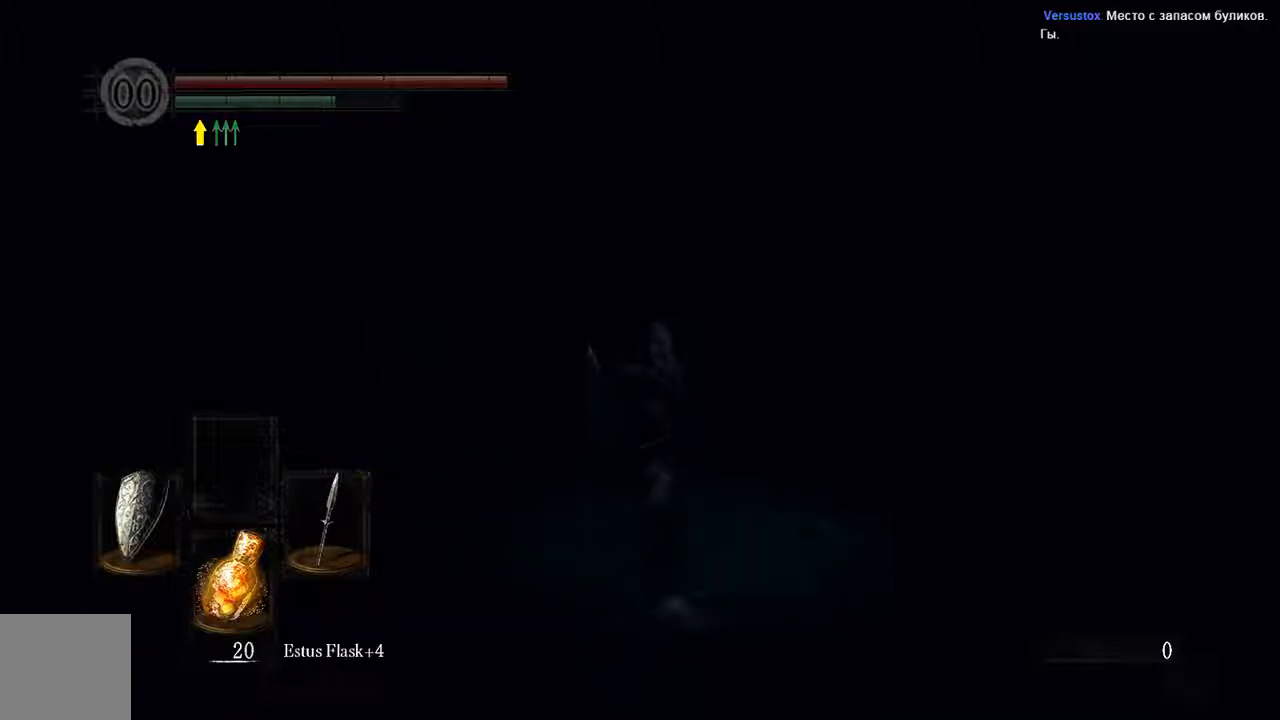
{"dt_ms": 500, "buttons": [], "left_stick": "up", "right_stick": "center", "events": []}
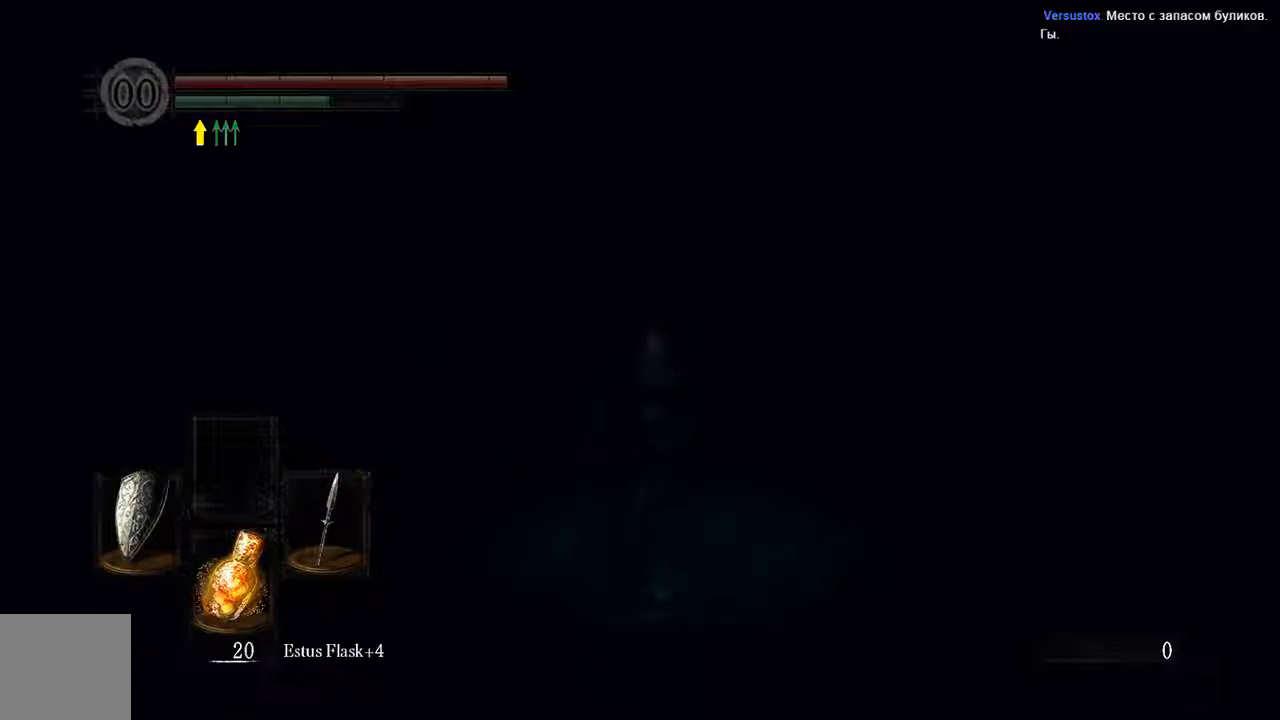
{"dt_ms": 500, "buttons": [], "left_stick": "up-left", "right_stick": "center", "events": [[300, "left_stick", "up-left"]]}
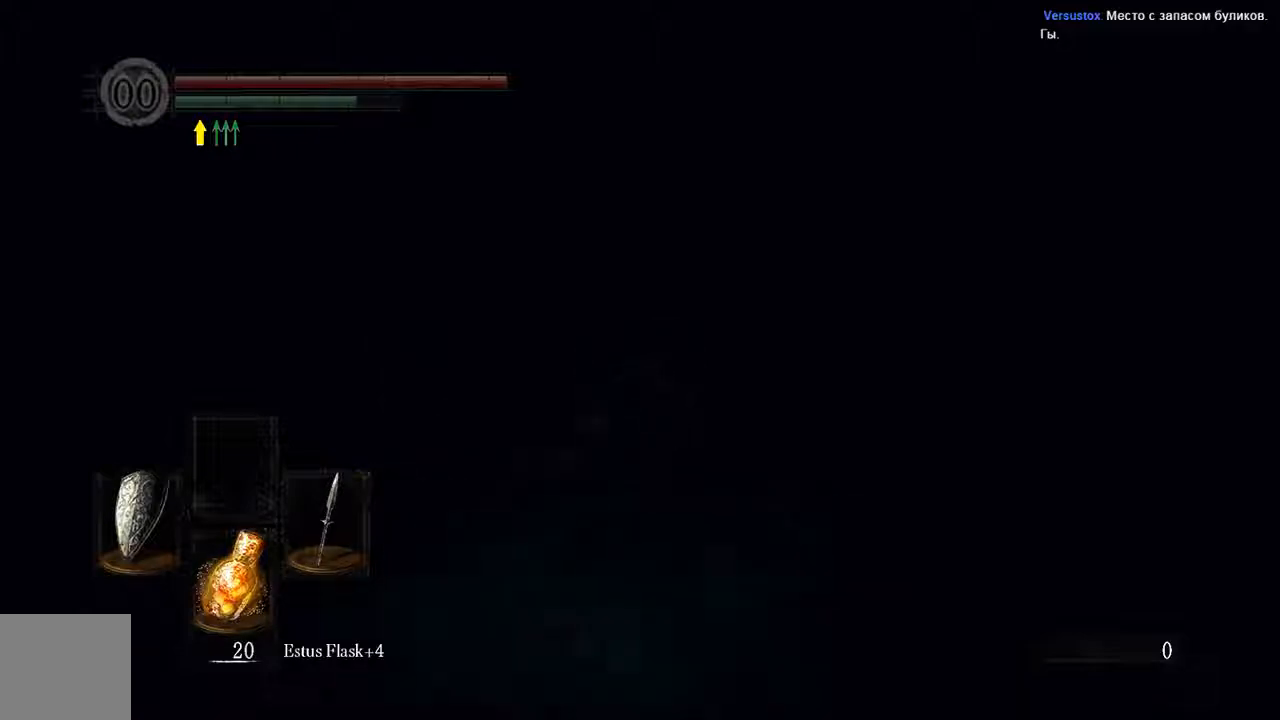
{"dt_ms": 1000, "buttons": ["B"], "left_stick": "up", "right_stick": "center"}
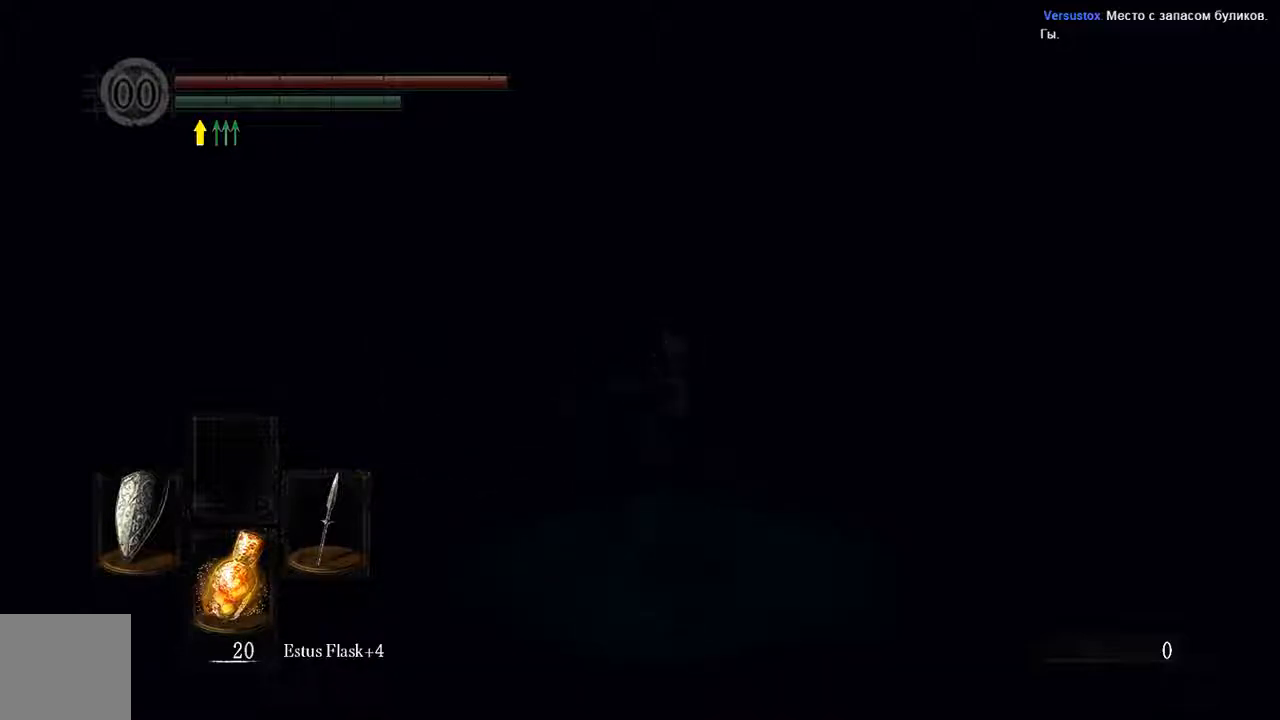
{"dt_ms": 500, "buttons": ["B"], "left_stick": "up", "right_stick": "center", "events": []}
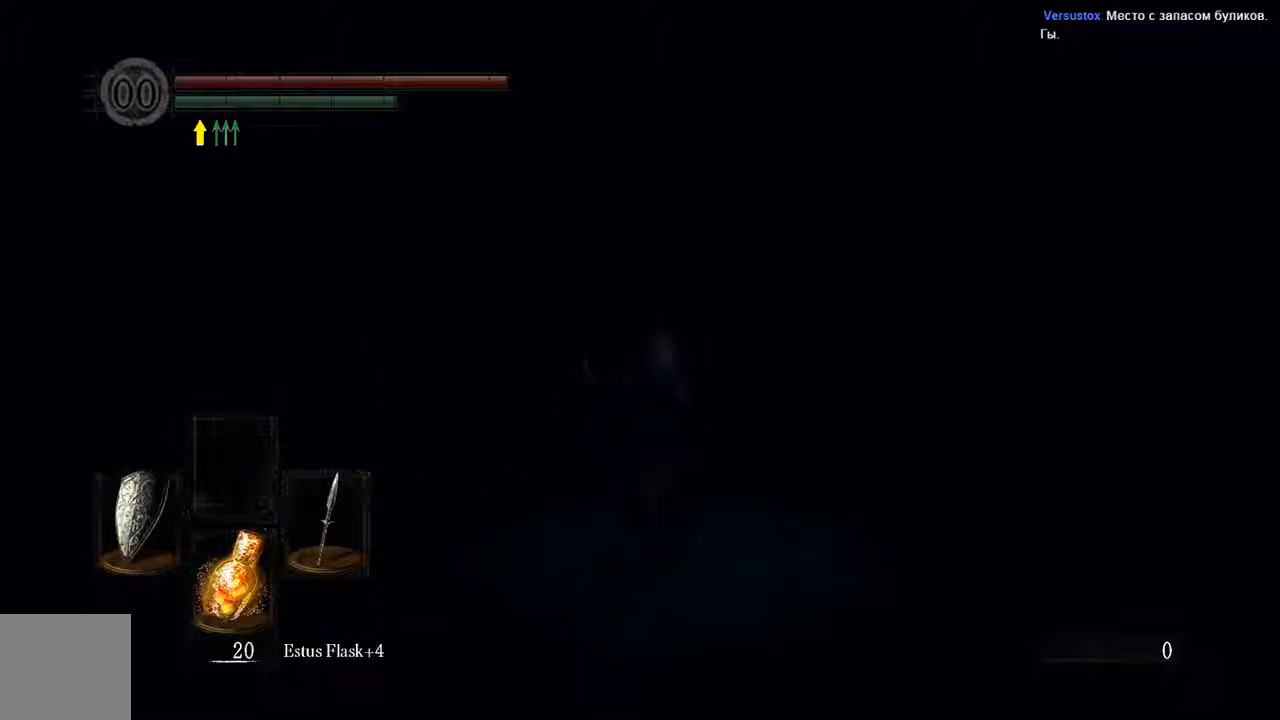
{"dt_ms": 500, "buttons": ["B"], "left_stick": "up", "right_stick": "center", "events": []}
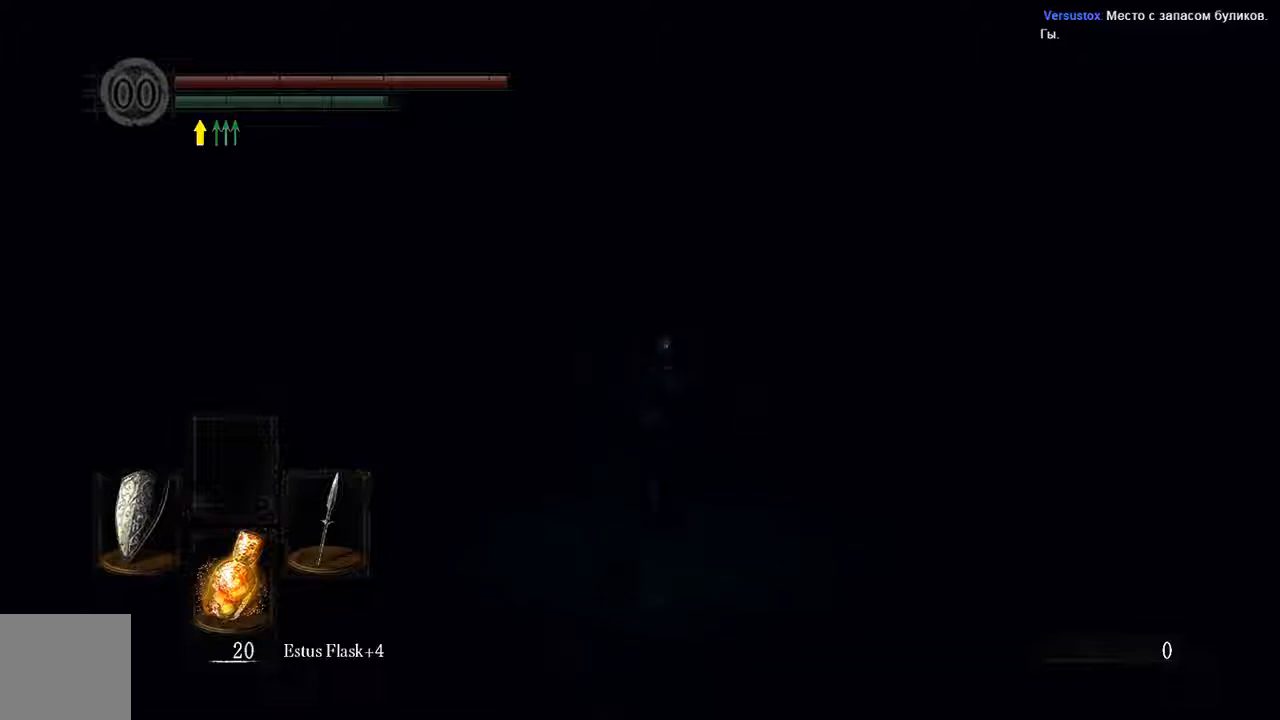
{"dt_ms": 500, "buttons": ["B"], "left_stick": "up", "right_stick": "center", "events": []}
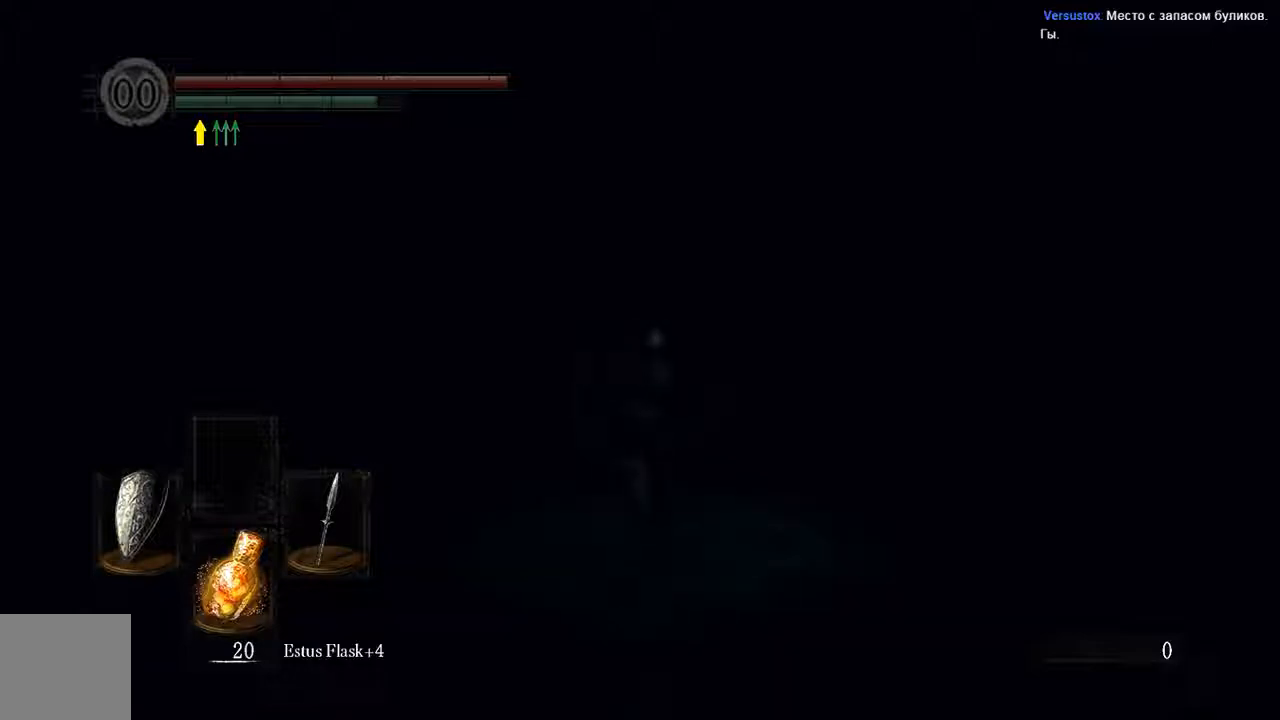
{"dt_ms": 500, "buttons": ["B"], "left_stick": "up", "right_stick": "center", "events": []}
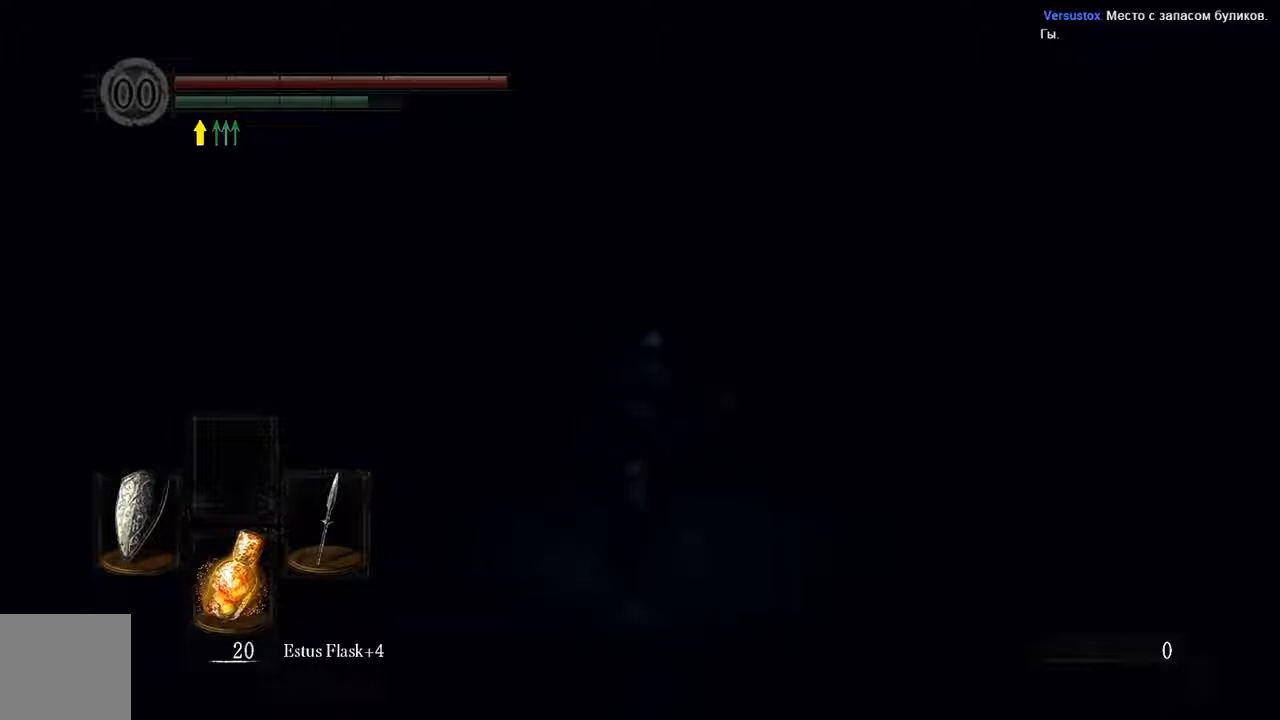
{"dt_ms": 500, "buttons": ["B"], "left_stick": "up", "right_stick": "center", "events": []}
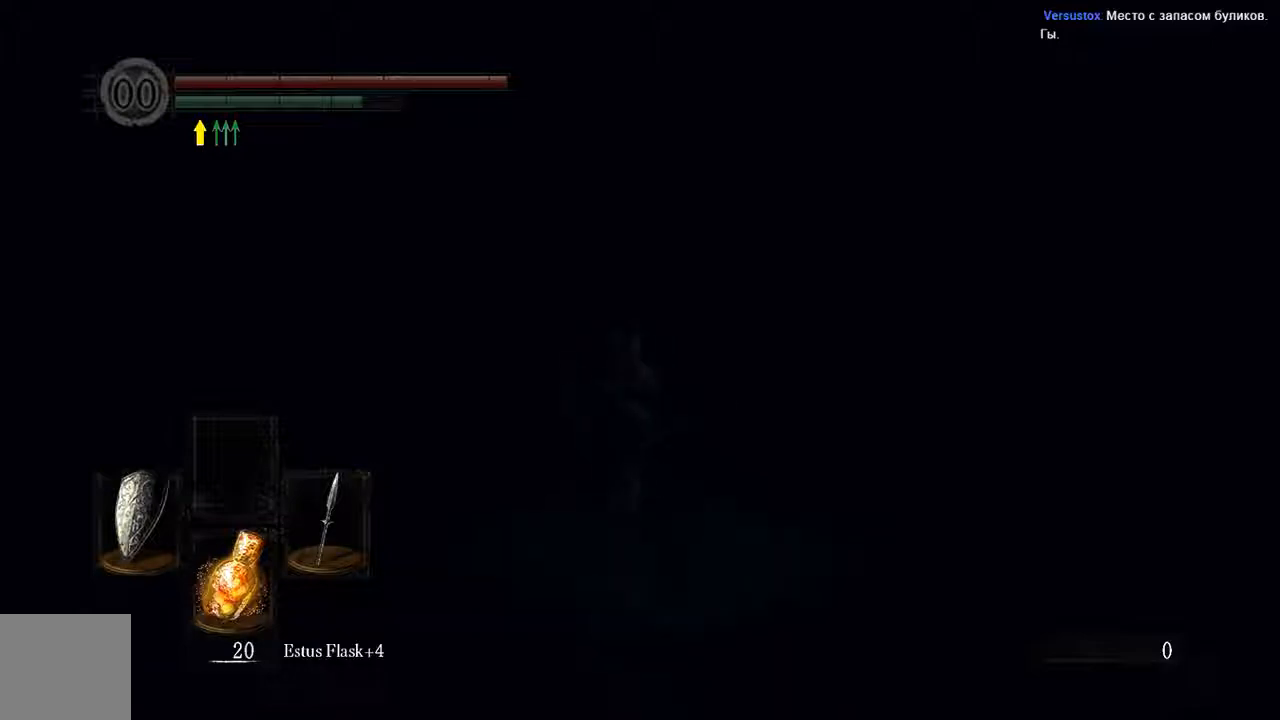
{"dt_ms": 500, "buttons": ["B"], "left_stick": "up", "right_stick": "center", "events": []}
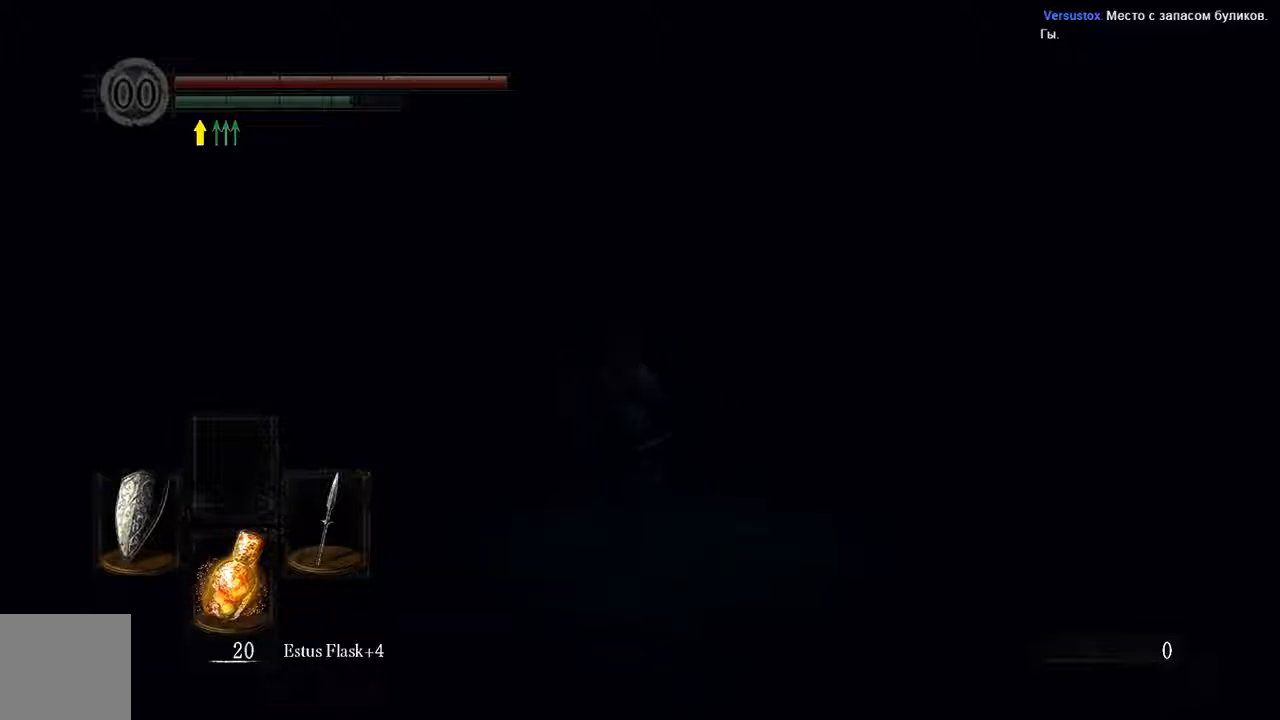
{"dt_ms": 500, "buttons": ["B"], "left_stick": "up", "right_stick": "center", "events": []}
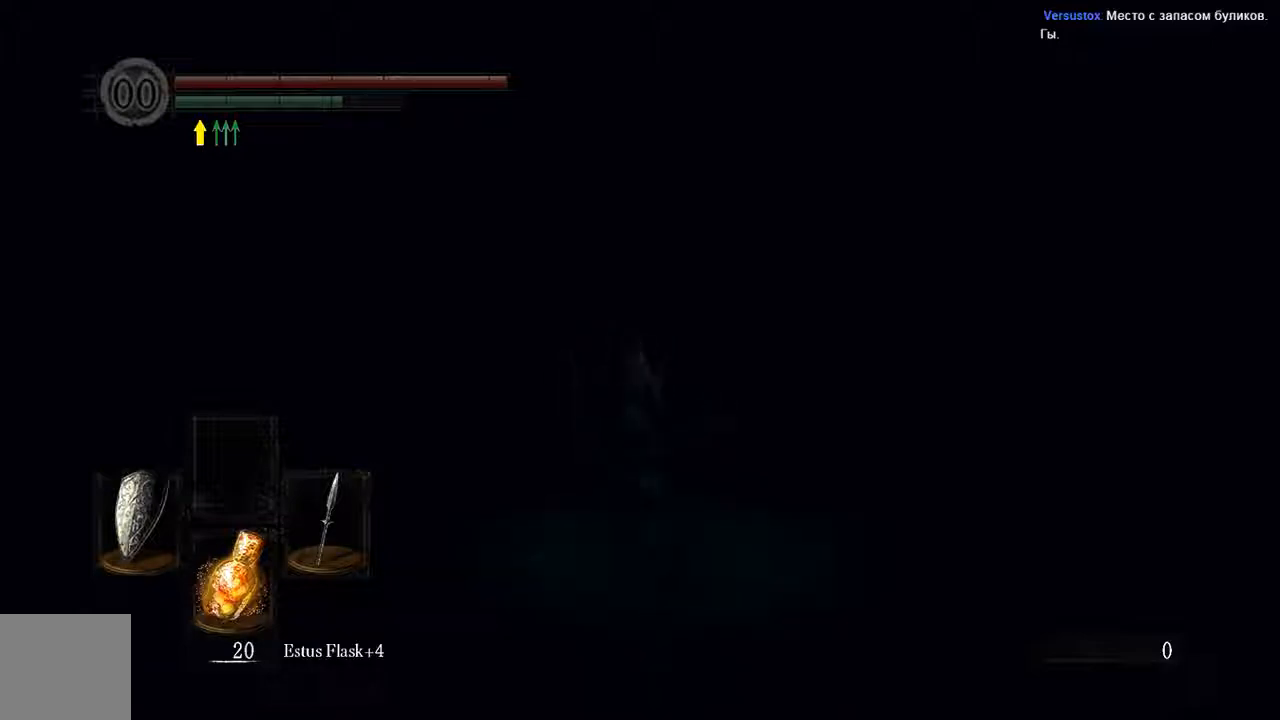
{"dt_ms": 500, "buttons": ["B"], "left_stick": "up", "right_stick": "center", "events": []}
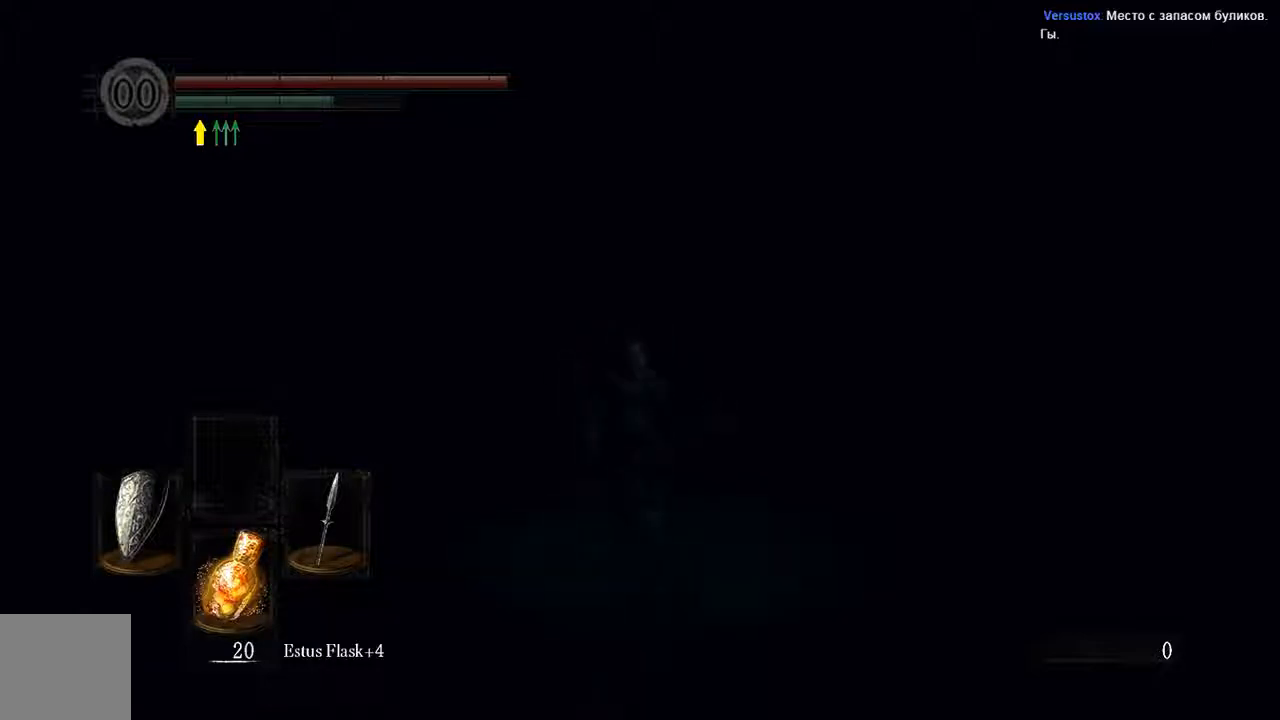
{"dt_ms": 500, "buttons": ["B"], "left_stick": "up", "right_stick": "center", "events": []}
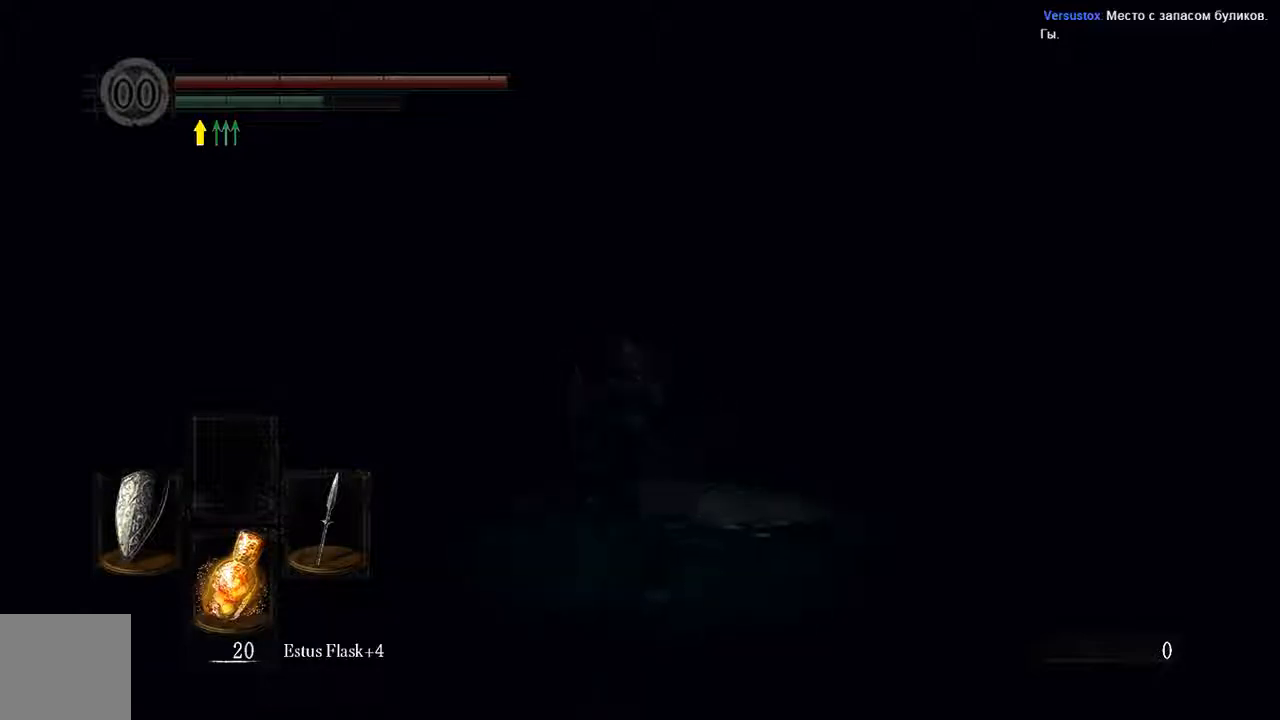
{"dt_ms": 500, "buttons": ["B"], "left_stick": "up", "right_stick": "center", "events": []}
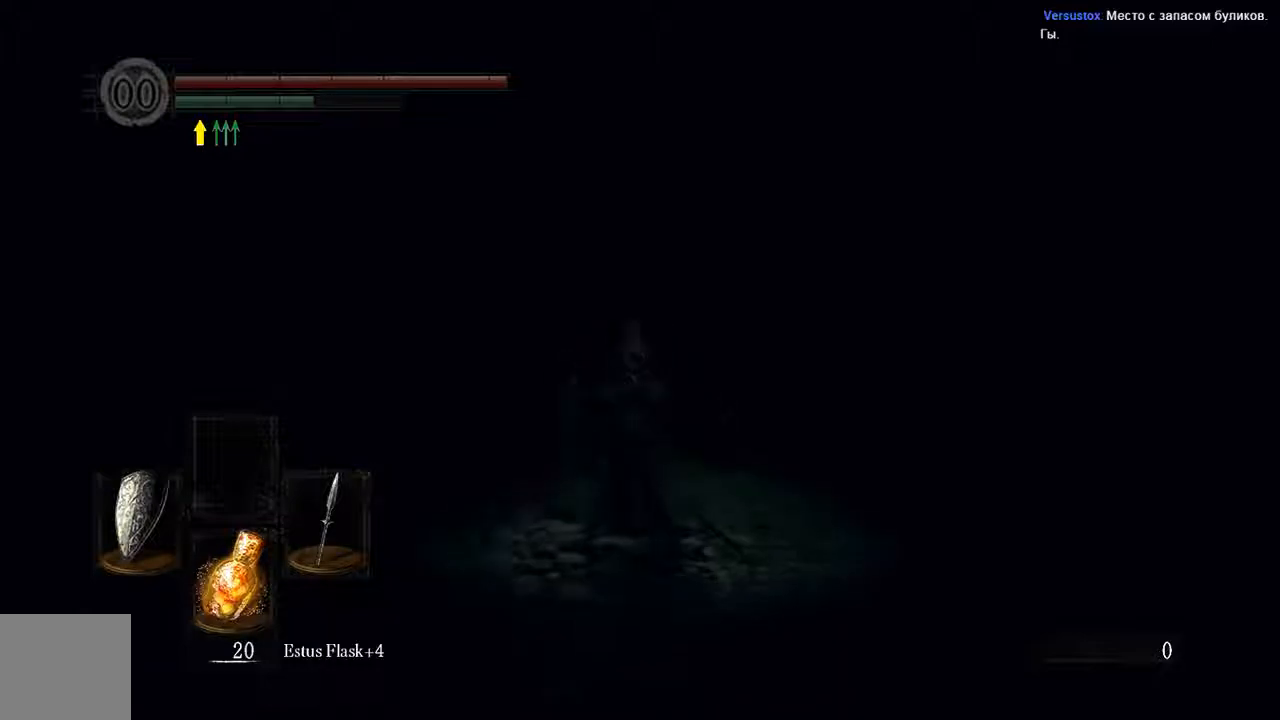
{"dt_ms": 500, "buttons": ["B"], "left_stick": "up", "right_stick": "center", "events": []}
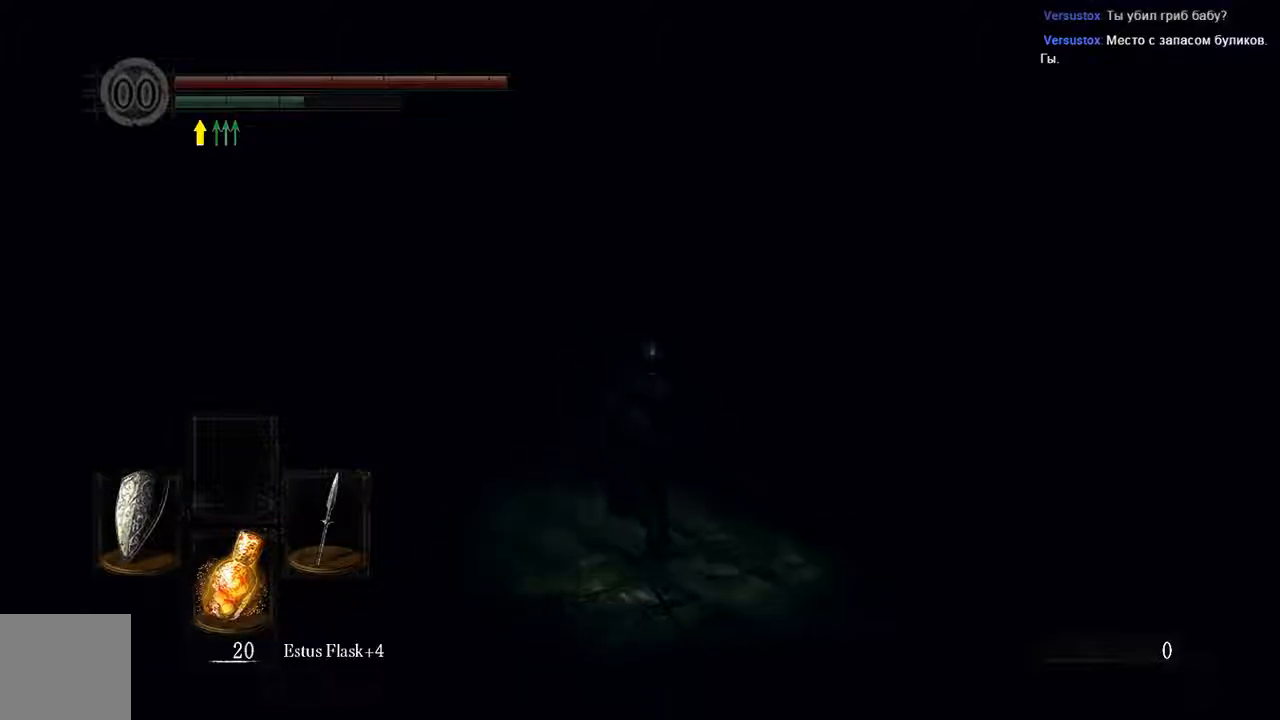
{"dt_ms": 500, "buttons": ["B"], "left_stick": "up", "right_stick": "center", "events": []}
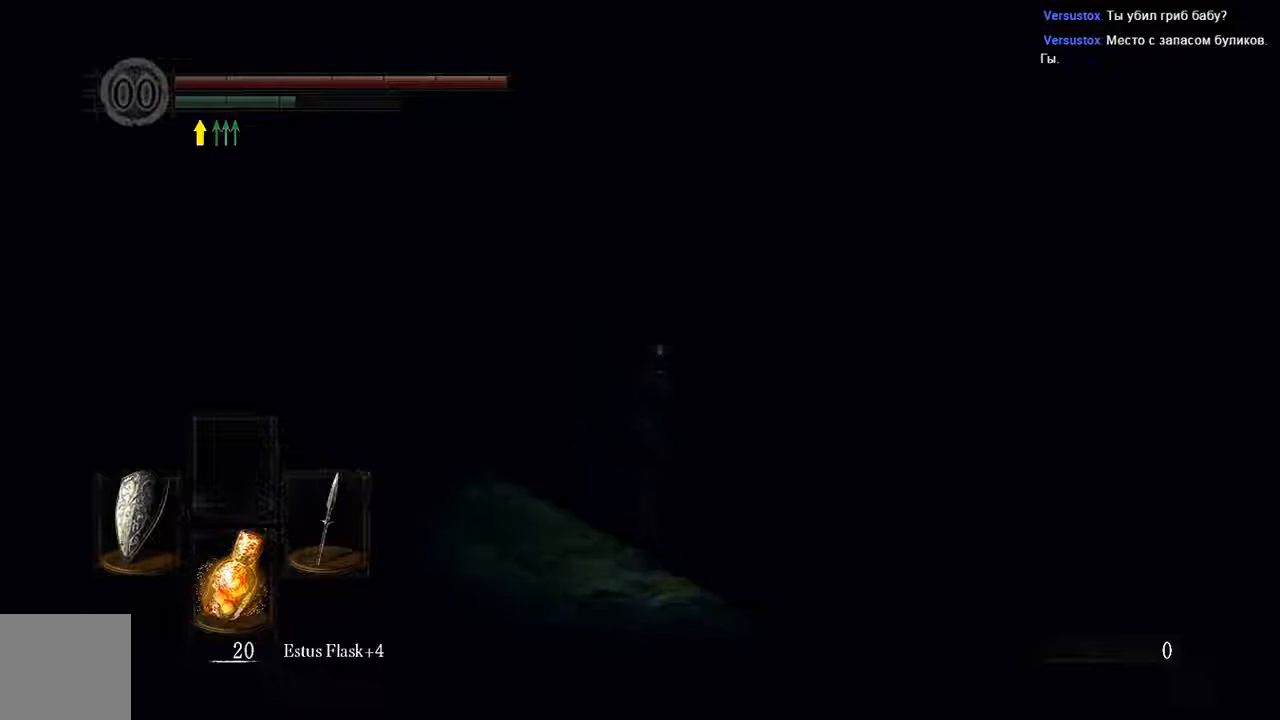
{"dt_ms": 500, "buttons": ["B"], "left_stick": "up", "right_stick": "center", "events": []}
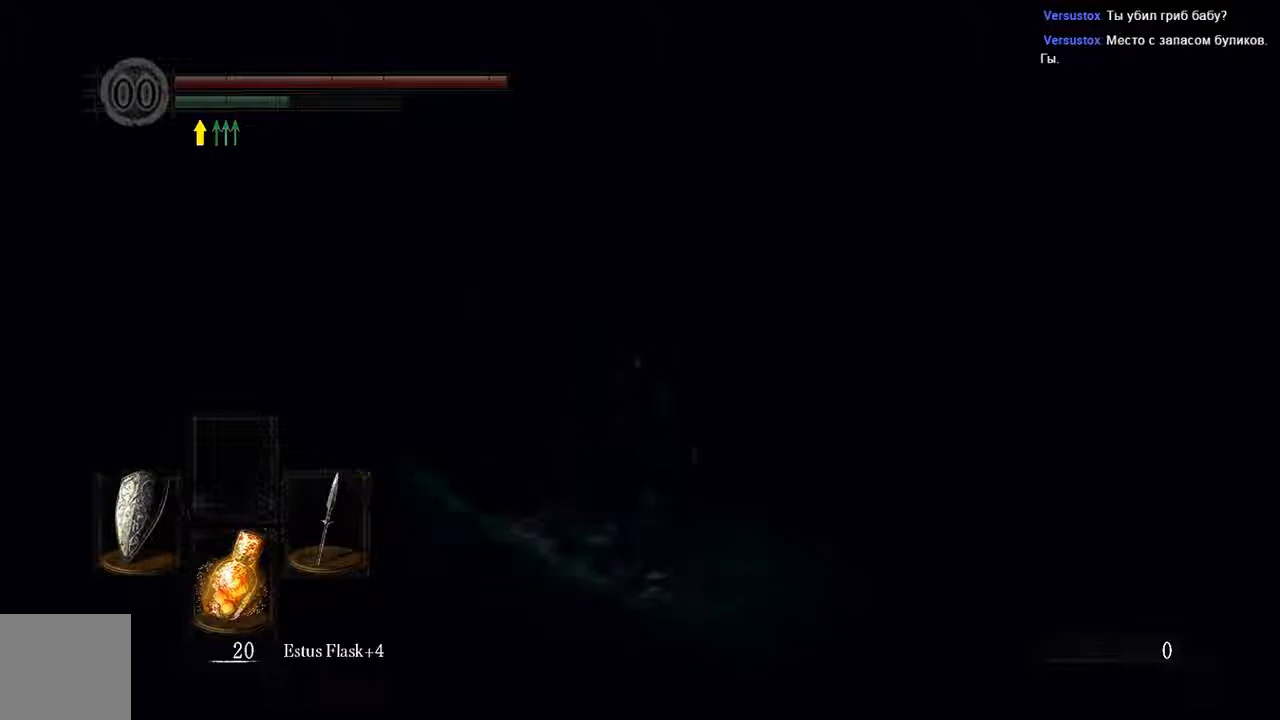
{"dt_ms": 500, "buttons": [], "left_stick": "up-left", "right_stick": "center", "events": [[17, "B", "up"], [33, "left_stick", "up-left"]]}
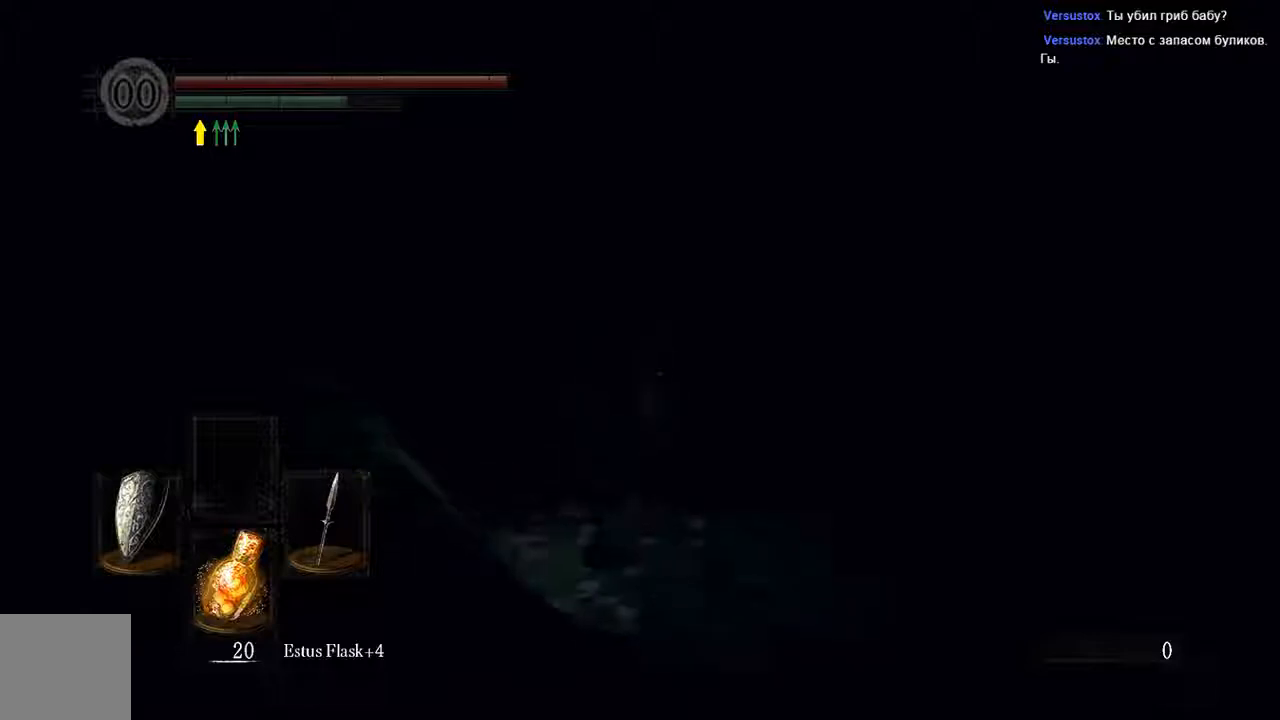
{"dt_ms": 500, "buttons": ["B"], "left_stick": "up", "right_stick": "center", "events": [[67, "left_stick", "up-right"], [100, "B", "down"], [250, "left_stick", "up"]]}
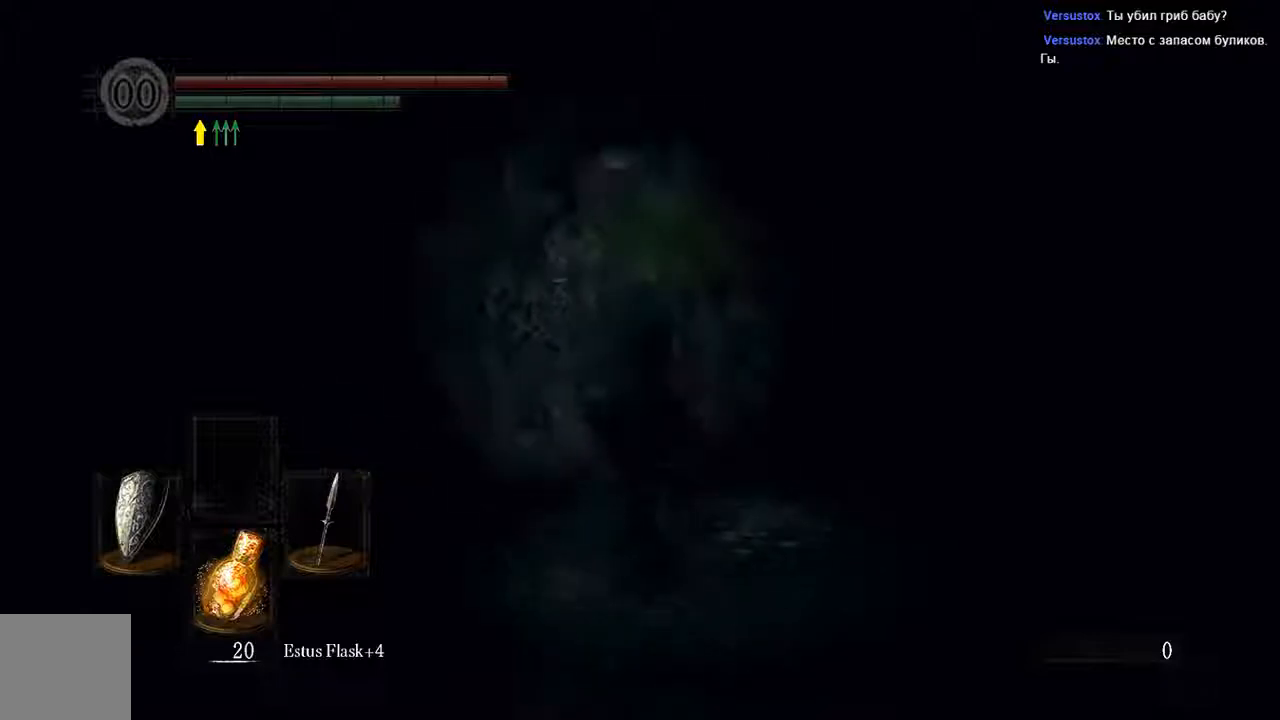
{"dt_ms": 500, "buttons": ["B"], "left_stick": "up-right", "right_stick": "right", "events": [[167, "left_stick", "up-right"], [367, "right_stick", "right"]]}